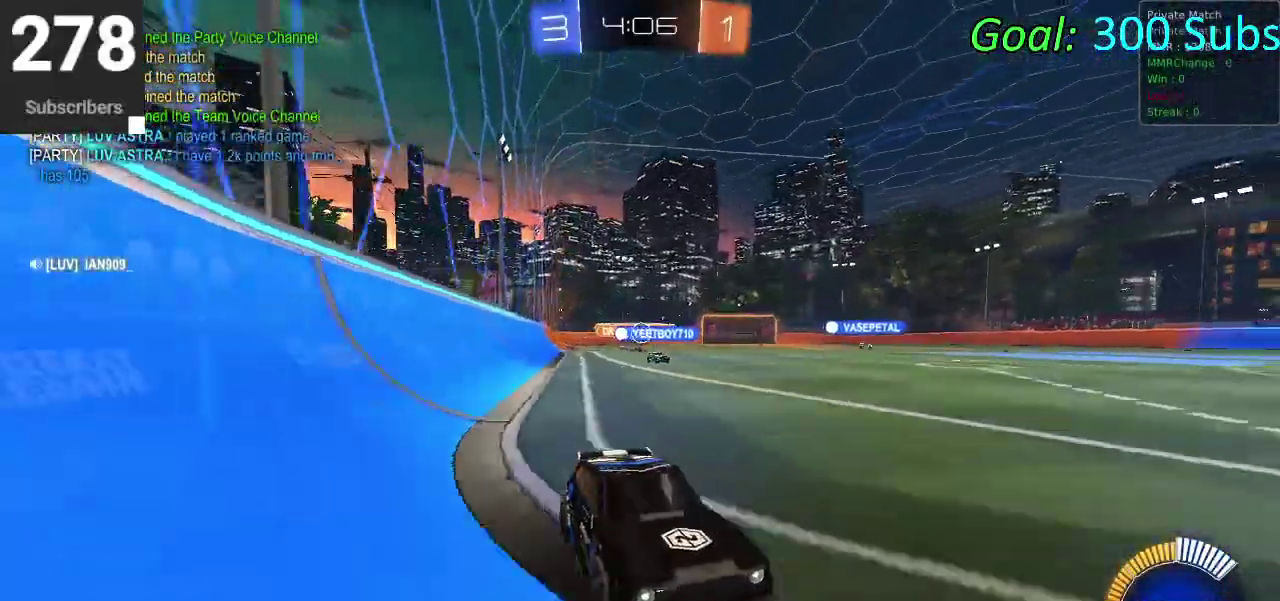
Gameplay with a controller (PlayStation layout); each line is a JSON object with the inputs held at the frame after it. "events" lists button and stick changes between this image and that frame as [ms after this image, input, new state], when the widget could be followed in between. Not read: L1 R1.
{"buttons": [], "left_stick": "down-left", "right_stick": "center", "events": [[183, "L2", "down"], [383, "L2", "up"], [383, "left_stick", "left"], [433, "left_stick", "down-left"]]}
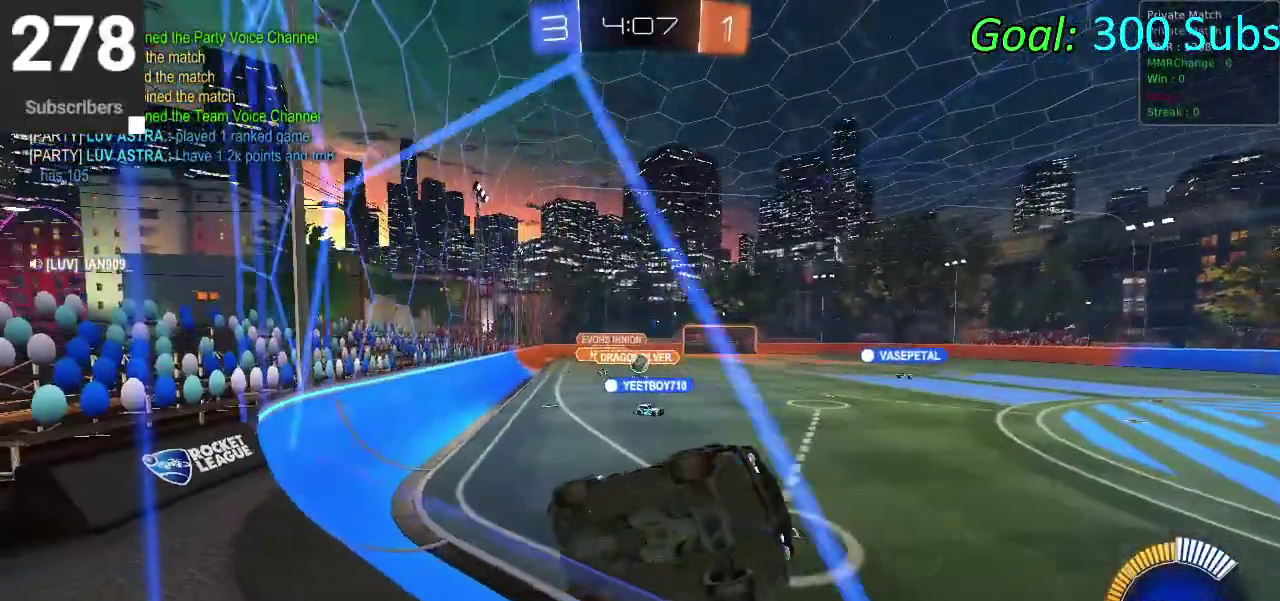
{"buttons": [], "left_stick": "center", "right_stick": "center", "events": [[300, "left_stick", "center"]]}
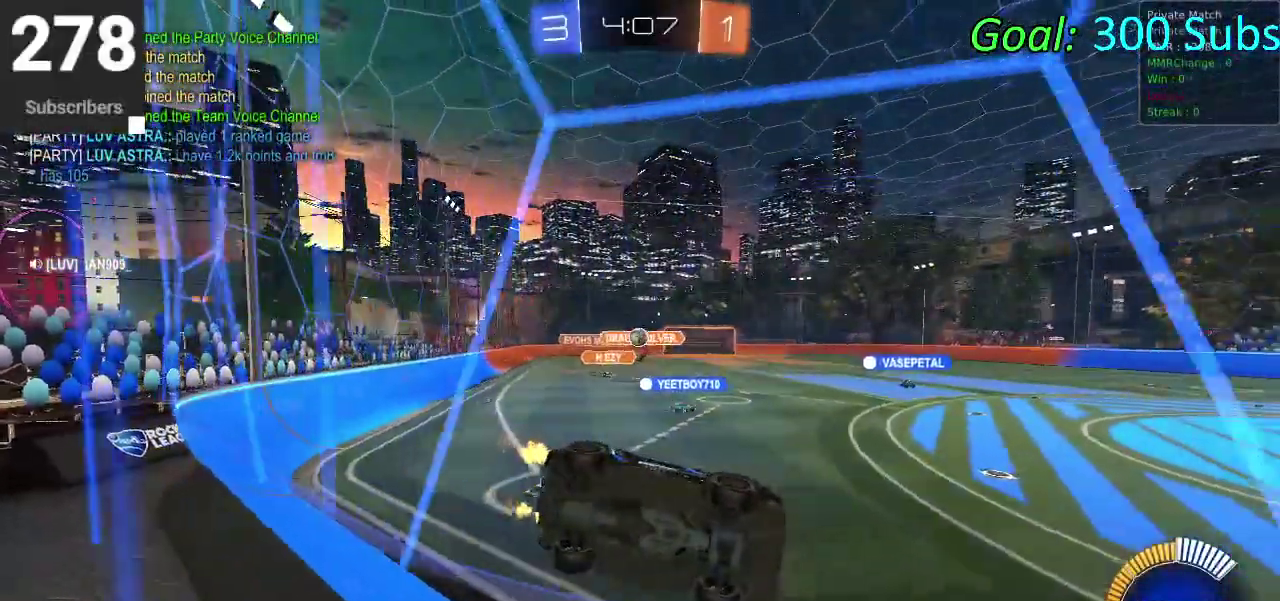
{"buttons": ["R2"], "left_stick": "center", "right_stick": "center", "events": [[150, "left_stick", "down-left"], [233, "R2", "down"], [333, "left_stick", "center"]]}
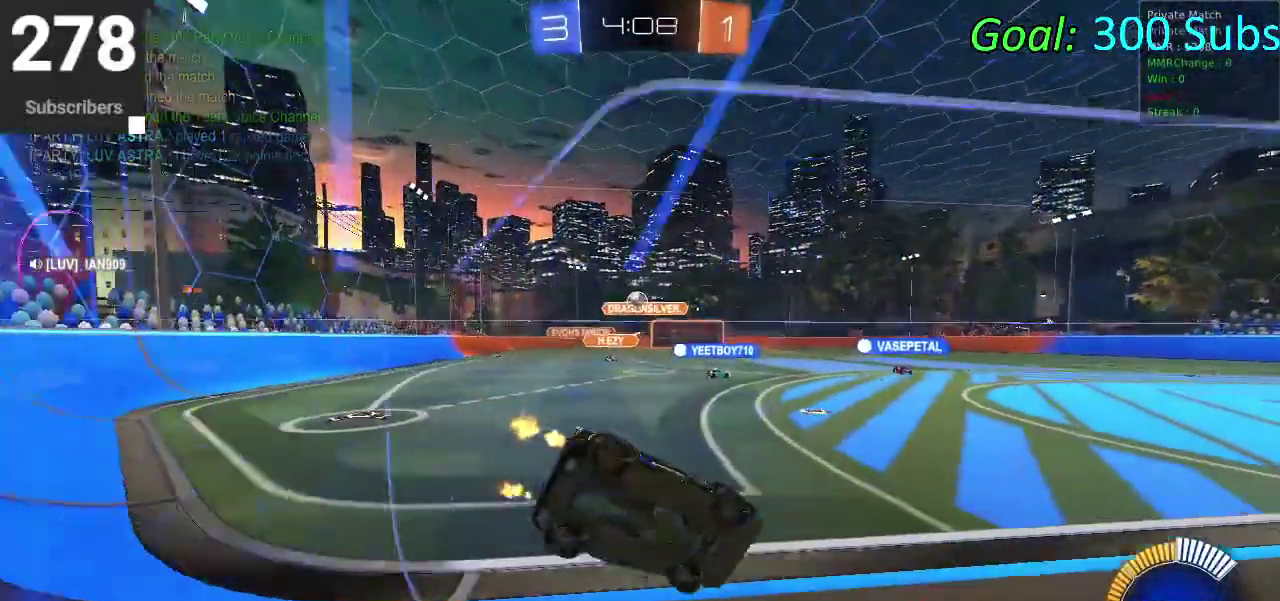
{"buttons": ["R2"], "left_stick": "center", "right_stick": "center", "events": []}
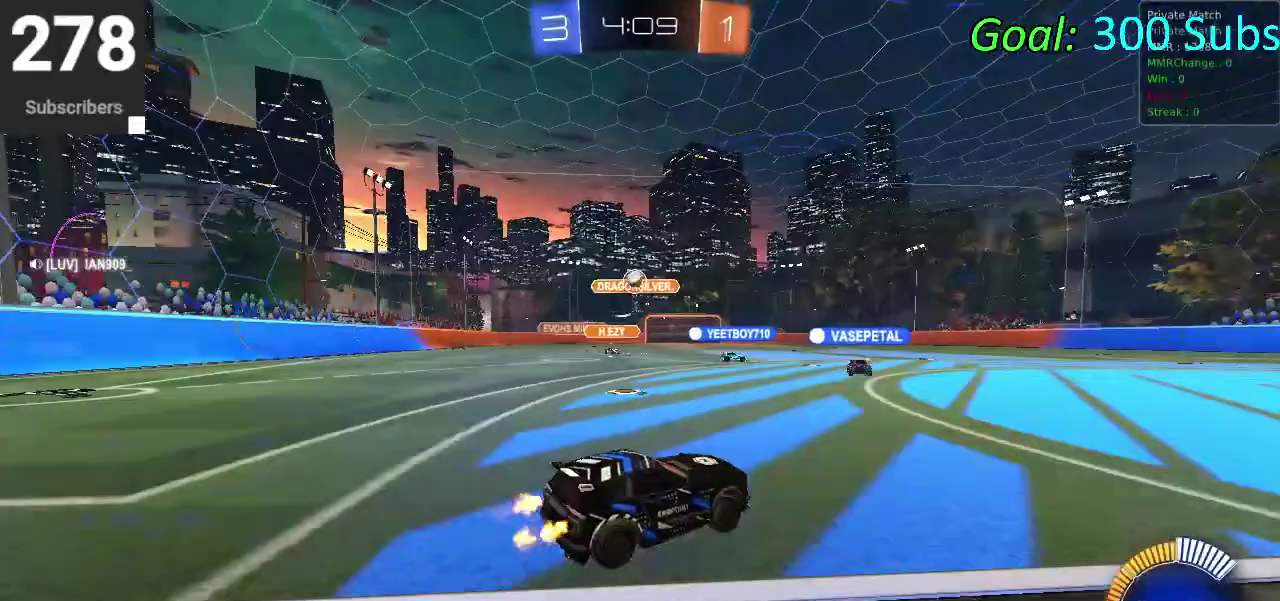
{"buttons": ["L2", "R2"], "left_stick": "center", "right_stick": "center", "events": [[50, "L2", "down"], [150, "R2", "up"], [233, "L2", "up"], [317, "L2", "down"], [450, "R2", "down"]]}
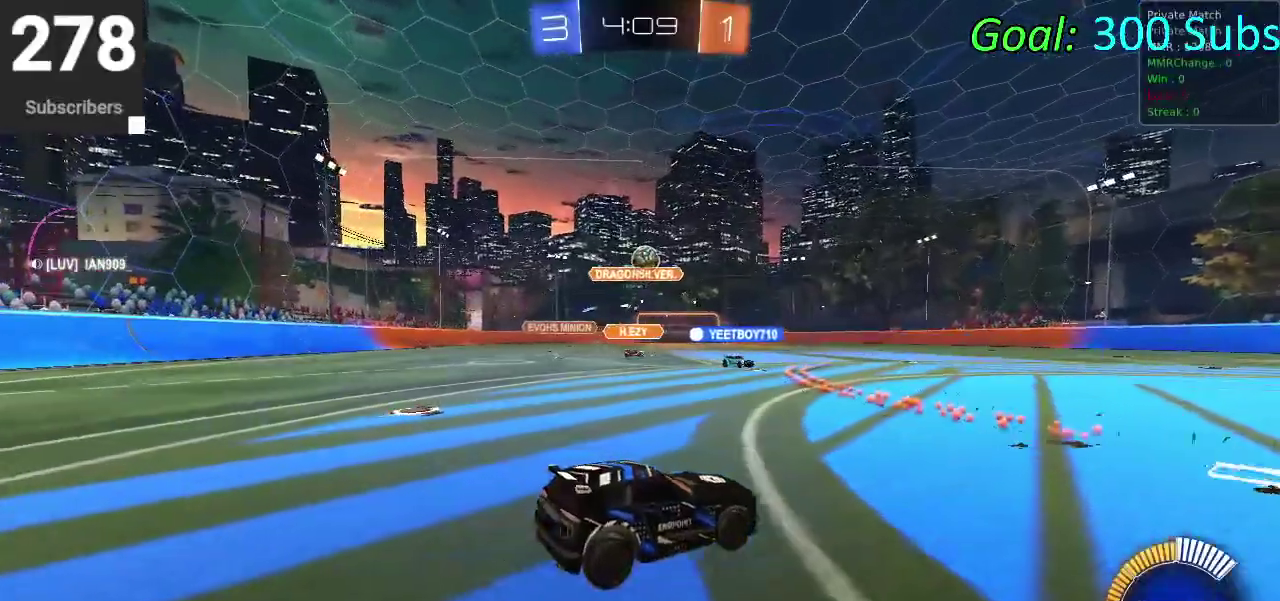
{"buttons": ["R2"], "left_stick": "center", "right_stick": "center", "events": [[17, "L2", "up"], [167, "CIRCLE", "down"], [483, "CIRCLE", "up"]]}
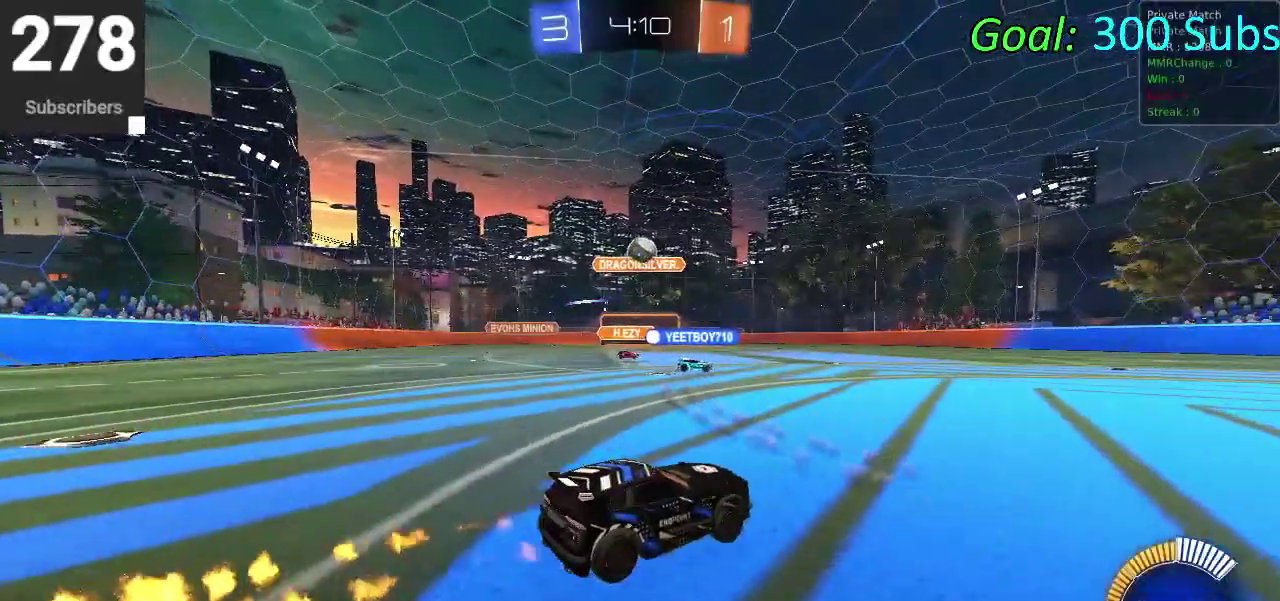
{"buttons": ["R2"], "left_stick": "center", "right_stick": "center", "events": [[50, "R2", "up"], [117, "L2", "down"], [217, "R2", "down"], [300, "L2", "up"]]}
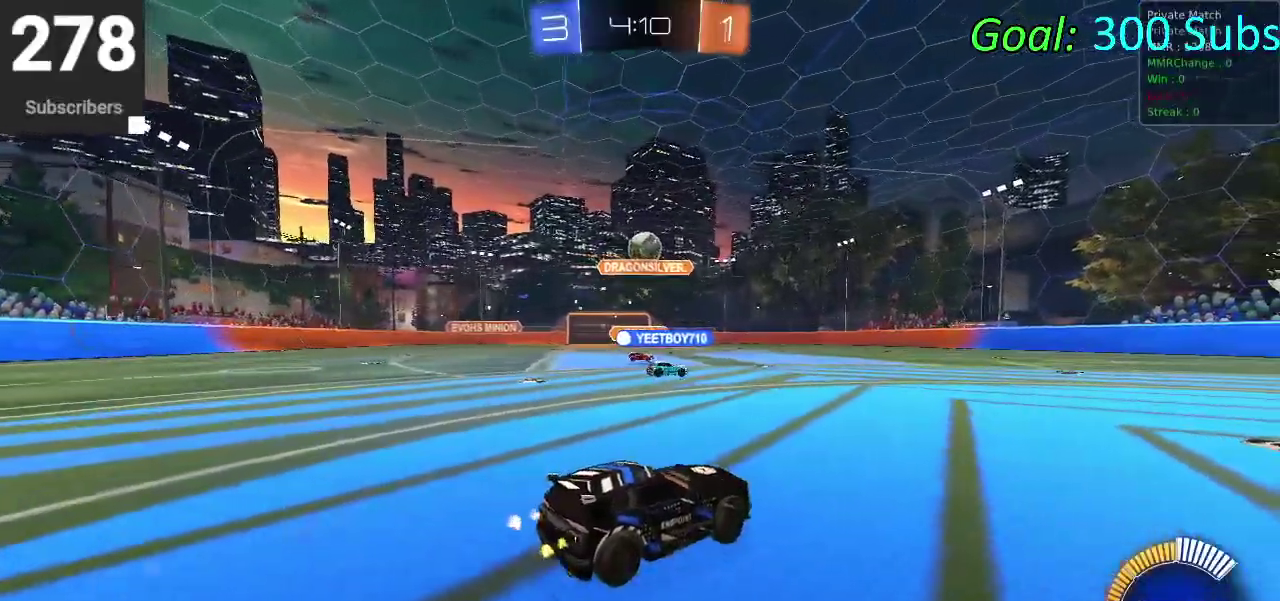
{"buttons": ["L2", "R2"], "left_stick": "center", "right_stick": "center", "events": [[67, "CIRCLE", "down"], [200, "CIRCLE", "up"], [400, "L2", "down"]]}
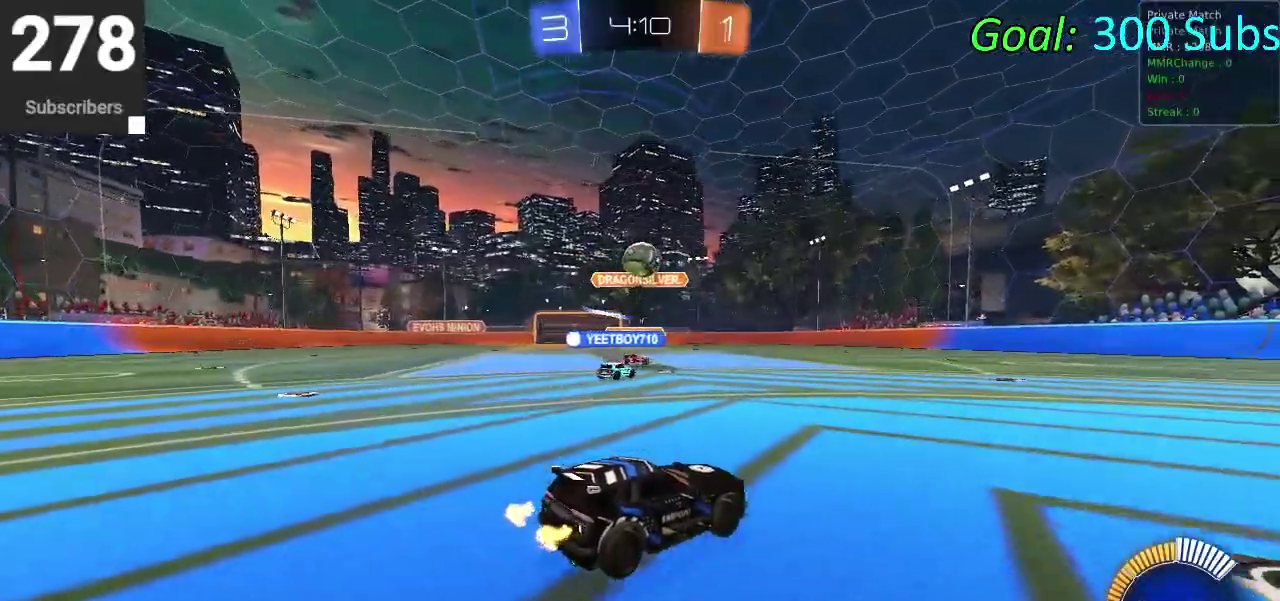
{"buttons": ["CIRCLE", "R2"], "left_stick": "center", "right_stick": "center", "events": [[83, "CIRCLE", "down"], [83, "L2", "up"]]}
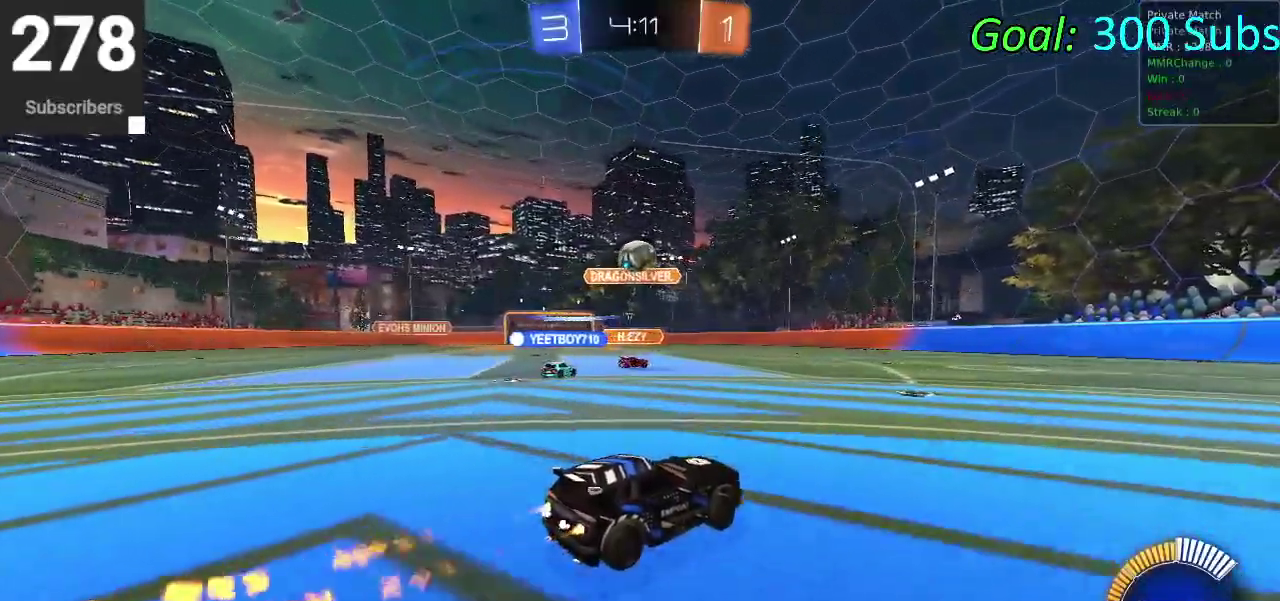
{"buttons": ["CIRCLE", "R2"], "left_stick": "center", "right_stick": "center", "events": [[33, "CIRCLE", "up"], [50, "left_stick", "left"], [100, "R2", "up"], [133, "left_stick", "down-left"], [200, "left_stick", "center"], [217, "R2", "down"], [317, "CIRCLE", "down"]]}
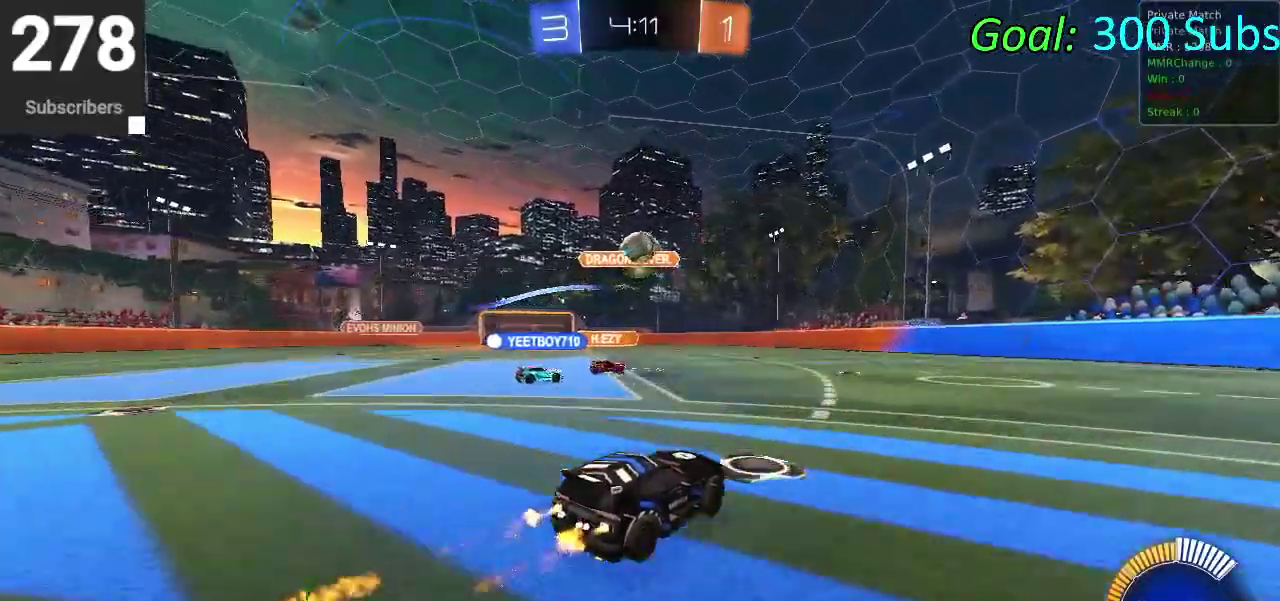
{"buttons": ["R2"], "left_stick": "center", "right_stick": "center", "events": [[350, "CIRCLE", "up"]]}
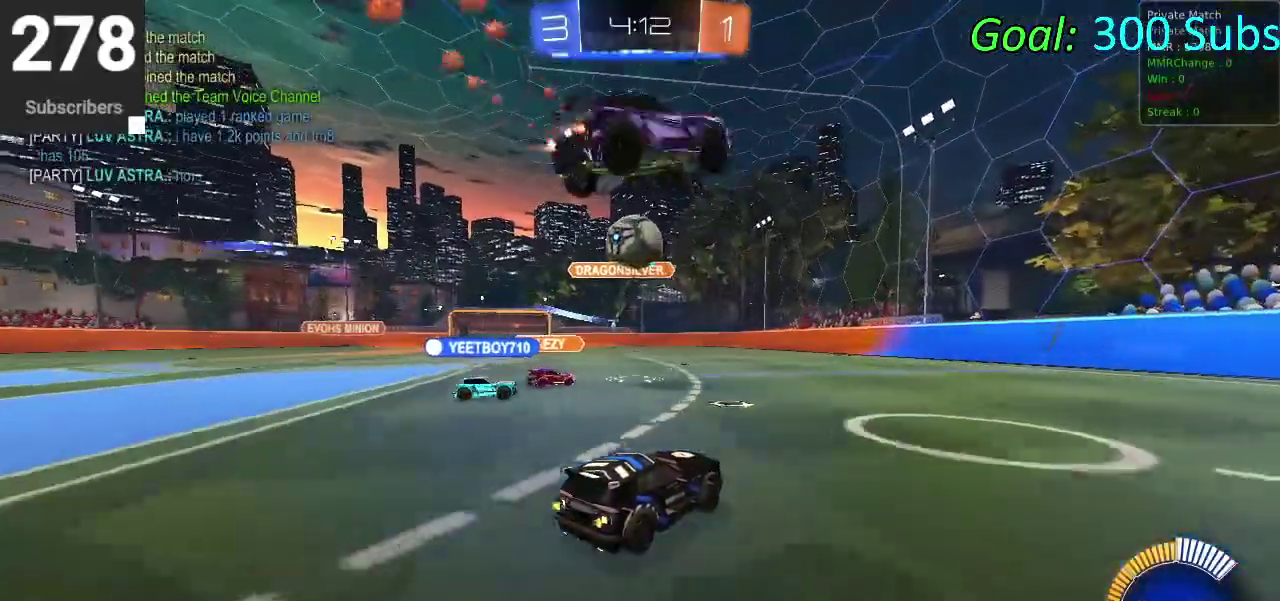
{"buttons": ["CROSS", "CIRCLE", "R2"], "left_stick": "down", "right_stick": "center", "events": [[150, "CIRCLE", "down"], [400, "CROSS", "down"], [417, "left_stick", "down"]]}
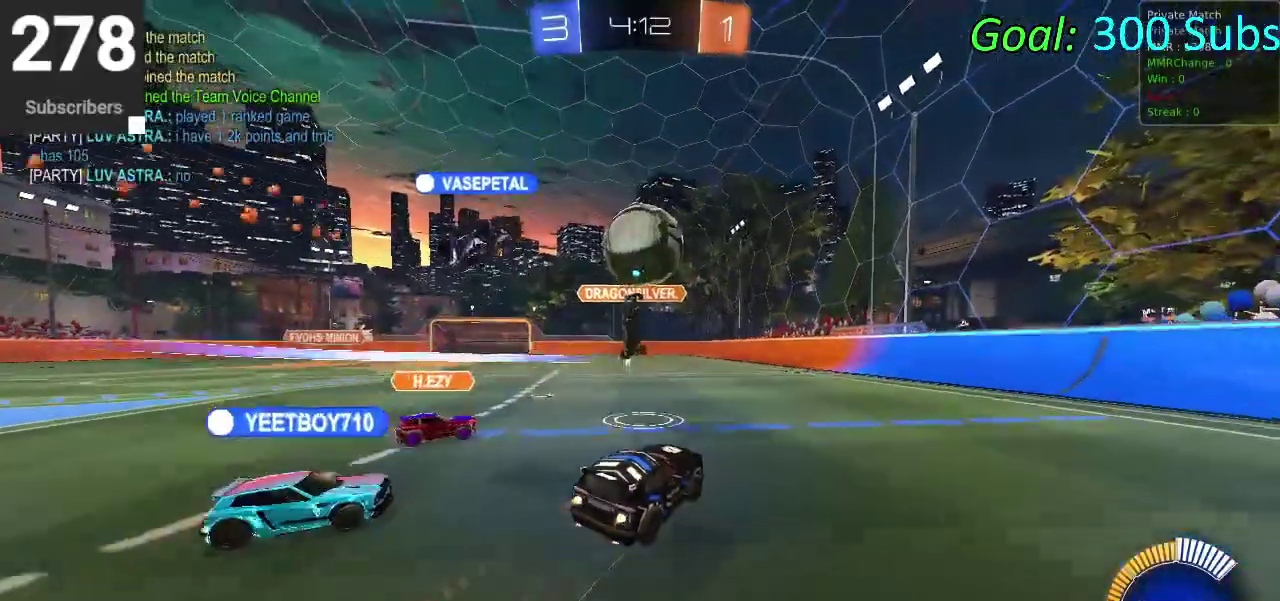
{"buttons": ["CROSS", "CIRCLE", "R2"], "left_stick": "center", "right_stick": "center", "events": [[183, "left_stick", "center"], [200, "CROSS", "up"], [317, "CROSS", "down"]]}
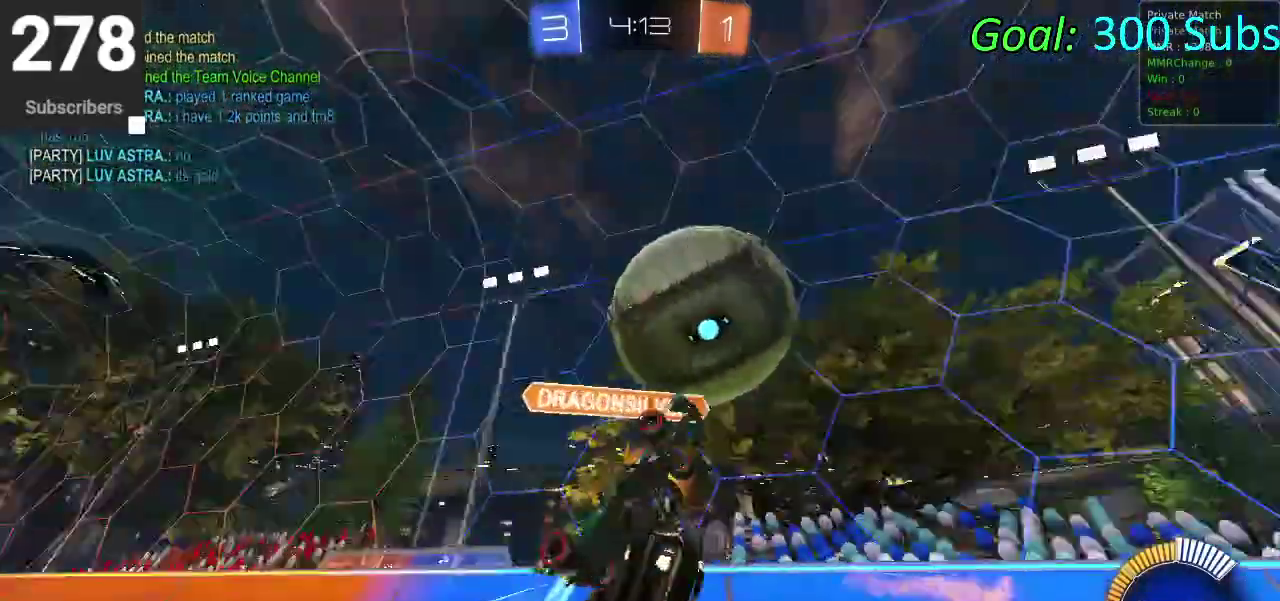
{"buttons": ["CIRCLE", "R2"], "left_stick": "down", "right_stick": "center", "events": [[100, "CROSS", "up"], [133, "left_stick", "up"], [217, "left_stick", "up-right"], [350, "left_stick", "up-left"], [500, "left_stick", "down"]]}
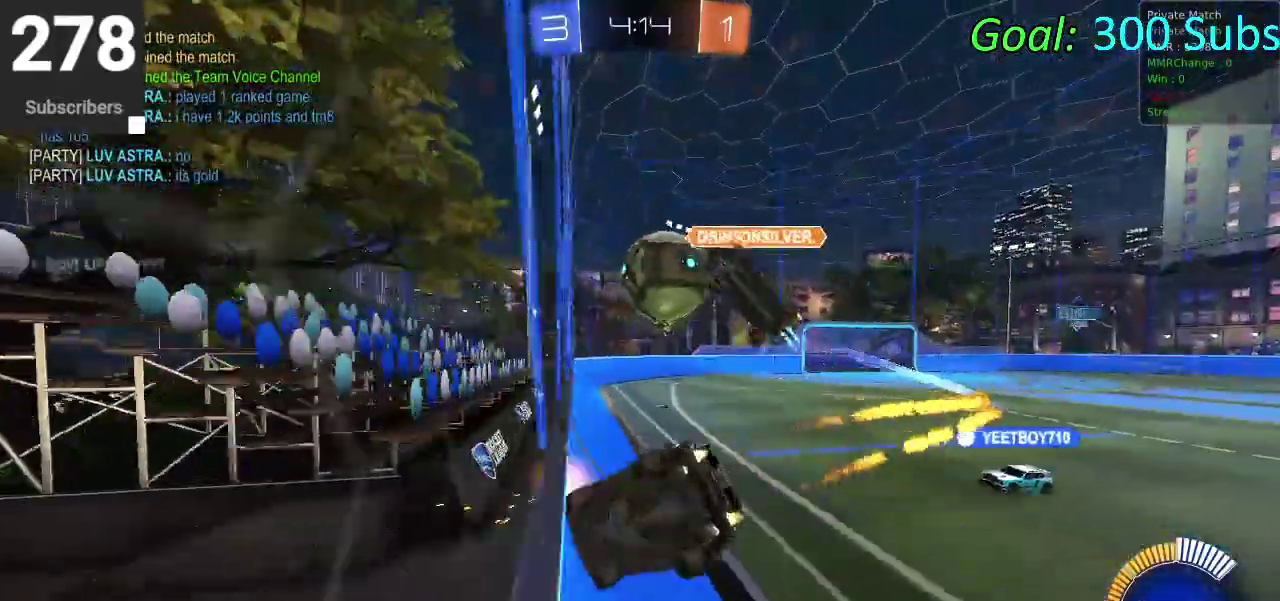
{"buttons": ["CIRCLE", "R2"], "left_stick": "right", "right_stick": "center", "events": [[83, "left_stick", "down-right"], [150, "left_stick", "center"], [417, "left_stick", "right"]]}
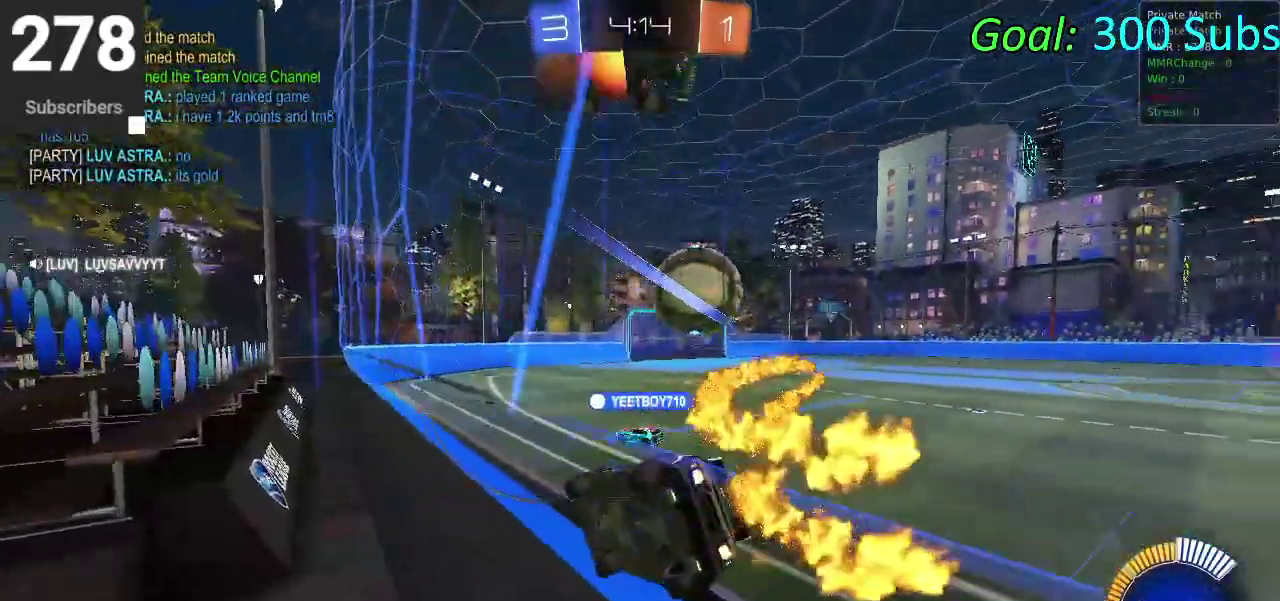
{"buttons": ["CIRCLE", "R2"], "left_stick": "right", "right_stick": "center", "events": []}
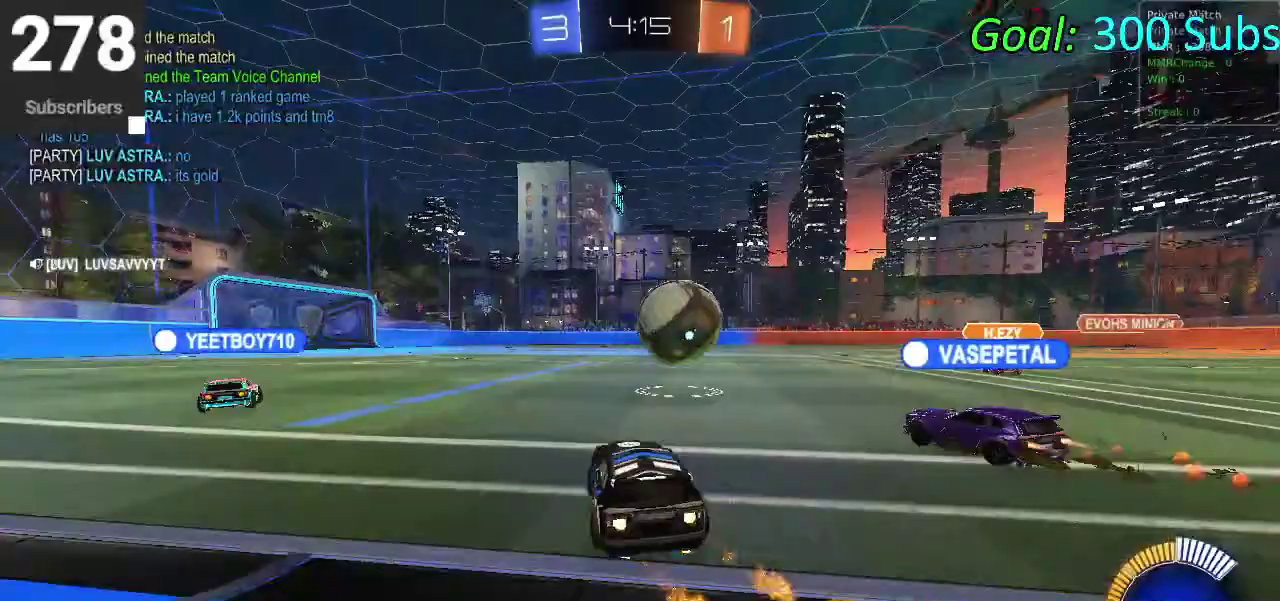
{"buttons": ["CROSS", "CIRCLE", "R2"], "left_stick": "up-right", "right_stick": "center", "events": [[83, "left_stick", "center"], [183, "CROSS", "down"], [200, "left_stick", "right"], [317, "CROSS", "up"], [400, "left_stick", "down-left"], [417, "CROSS", "down"], [483, "left_stick", "up-right"]]}
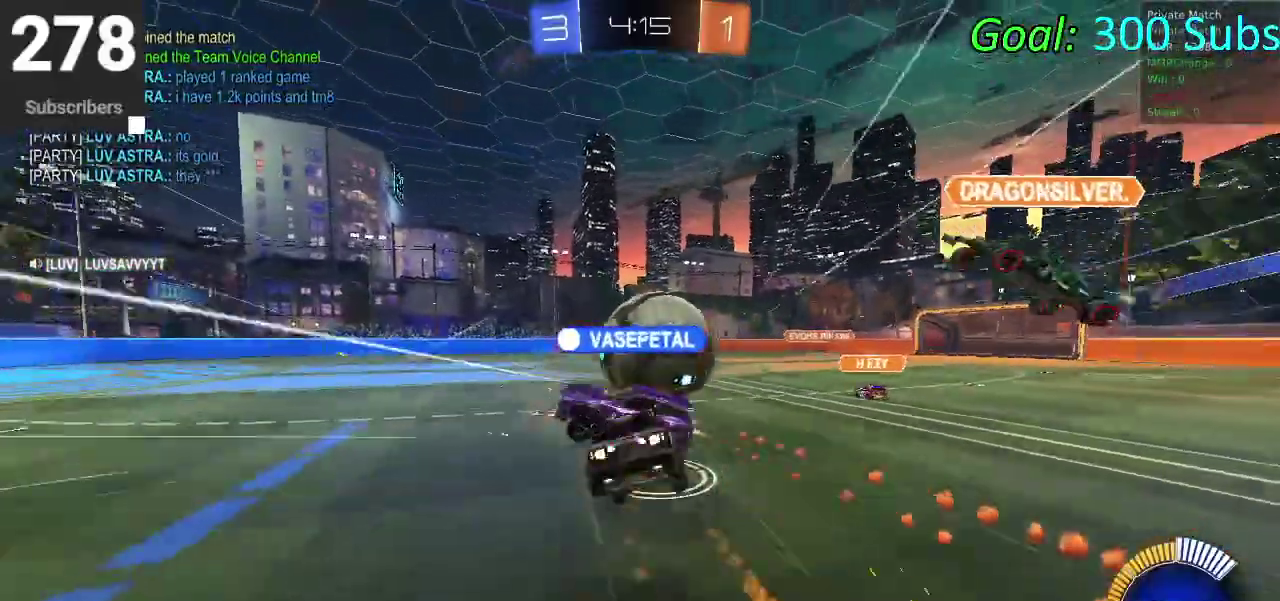
{"buttons": [], "left_stick": "center", "right_stick": "center", "events": [[167, "CROSS", "up"], [250, "left_stick", "center"], [317, "CIRCLE", "up"], [417, "R2", "up"]]}
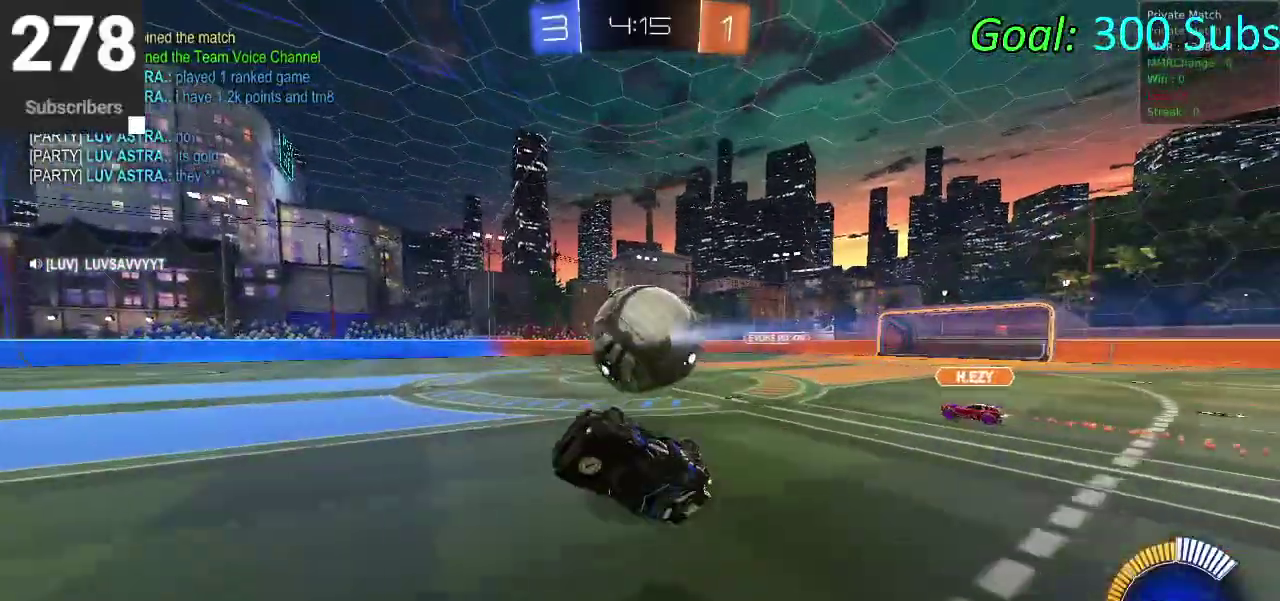
{"buttons": ["R2"], "left_stick": "up-right", "right_stick": "center"}
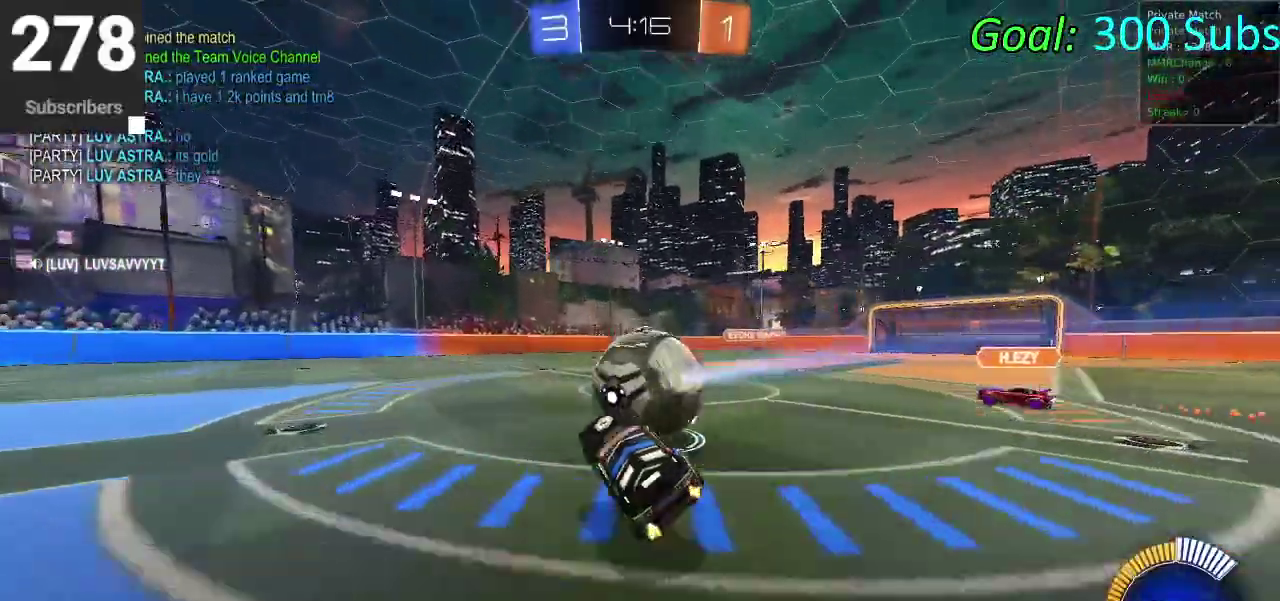
{"buttons": ["CIRCLE", "R2"], "left_stick": "down-left", "right_stick": "center"}
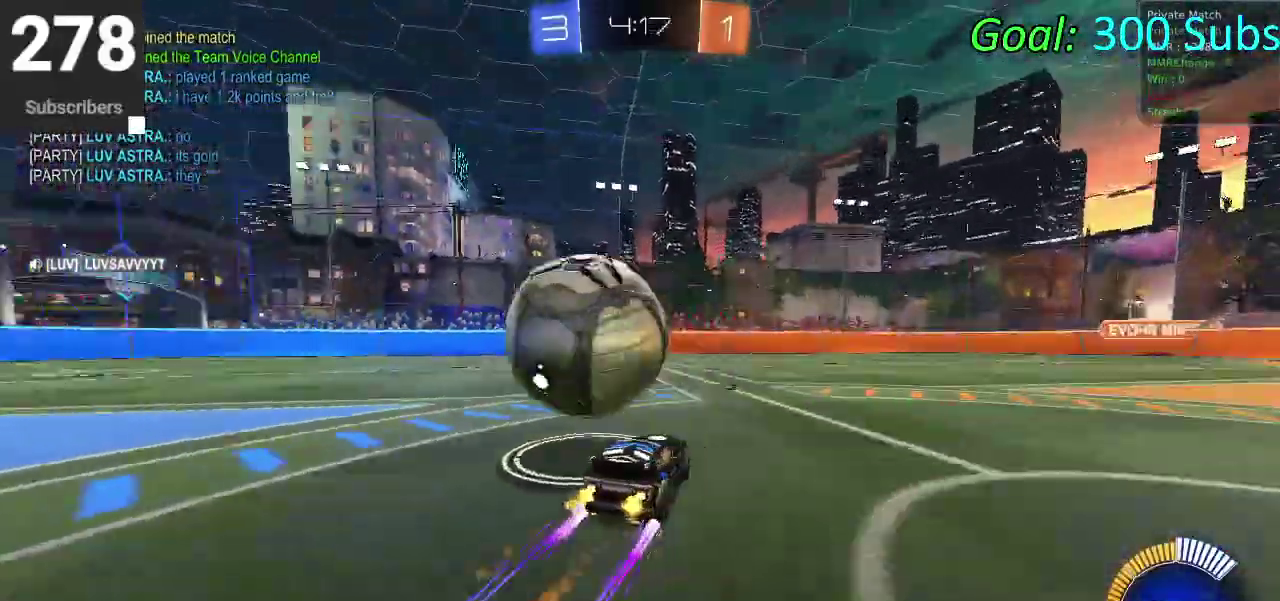
{"buttons": ["L2", "R2"], "left_stick": "left", "right_stick": "center"}
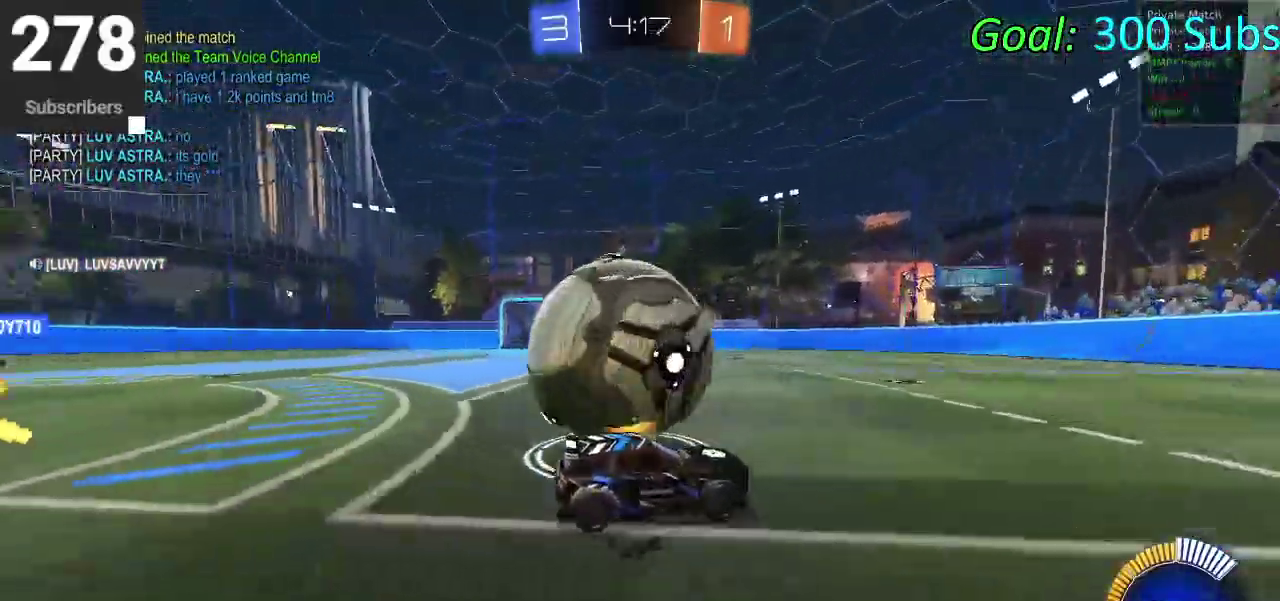
{"buttons": ["CIRCLE", "R2"], "left_stick": "right", "right_stick": "center", "events": [[17, "L2", "up"], [200, "left_stick", "center"], [433, "CIRCLE", "down"], [450, "left_stick", "right"]]}
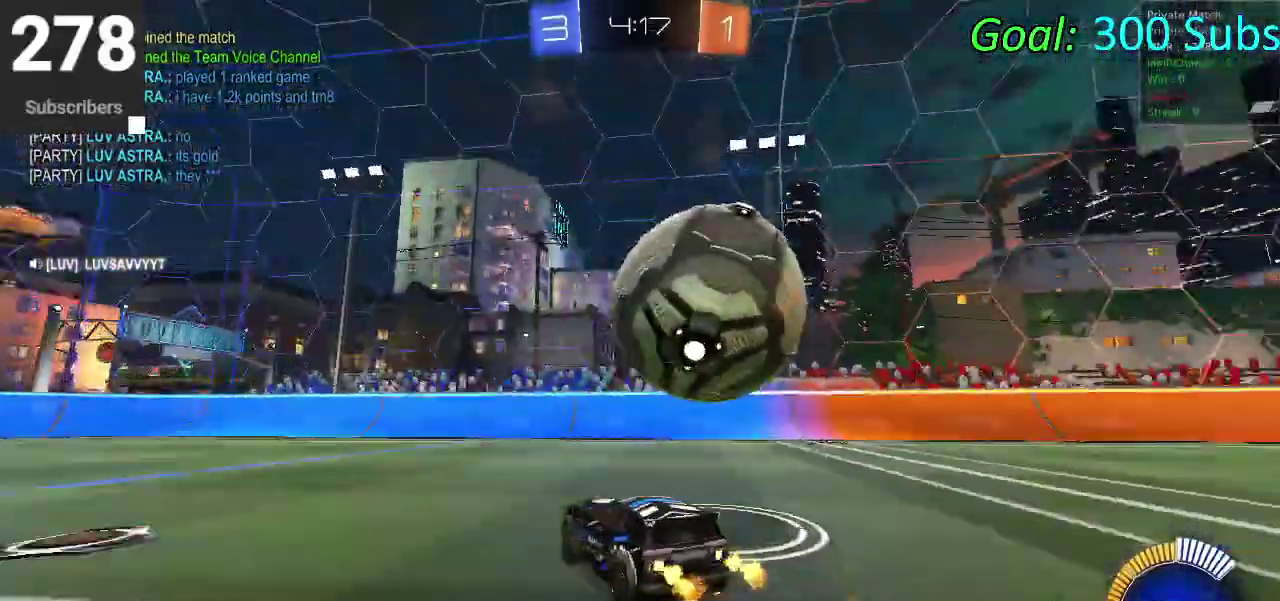
{"buttons": ["R2"], "left_stick": "center", "right_stick": "center", "events": [[150, "CIRCLE", "up"], [200, "left_stick", "center"]]}
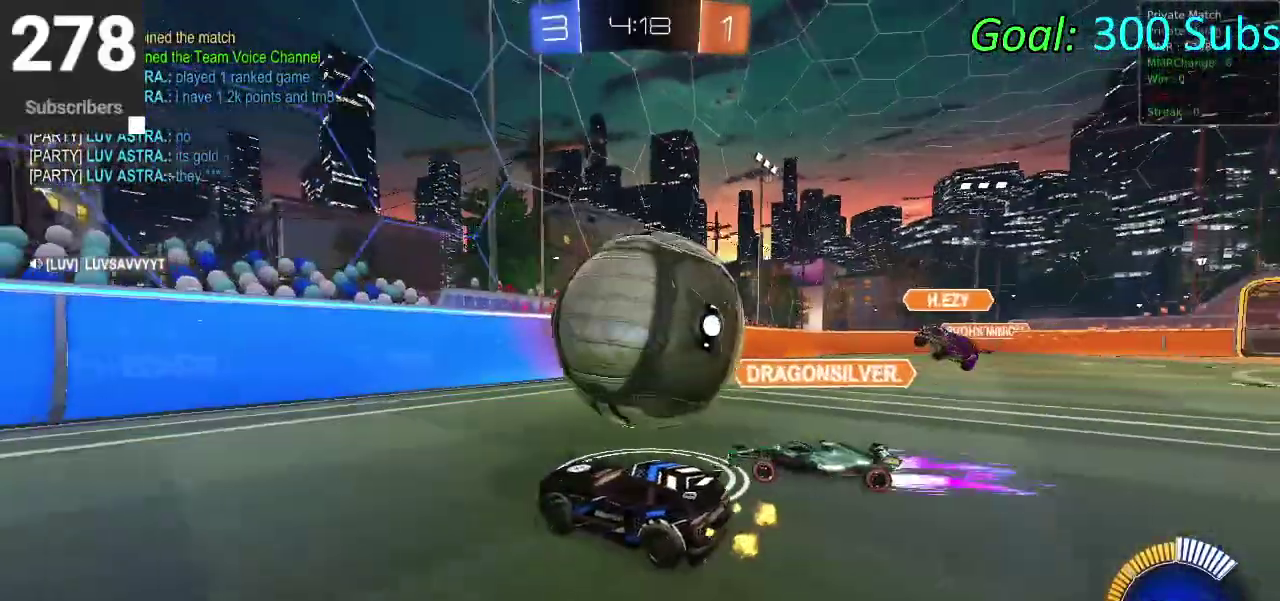
{"buttons": ["R2"], "left_stick": "down-left", "right_stick": "center", "events": [[217, "left_stick", "down-left"]]}
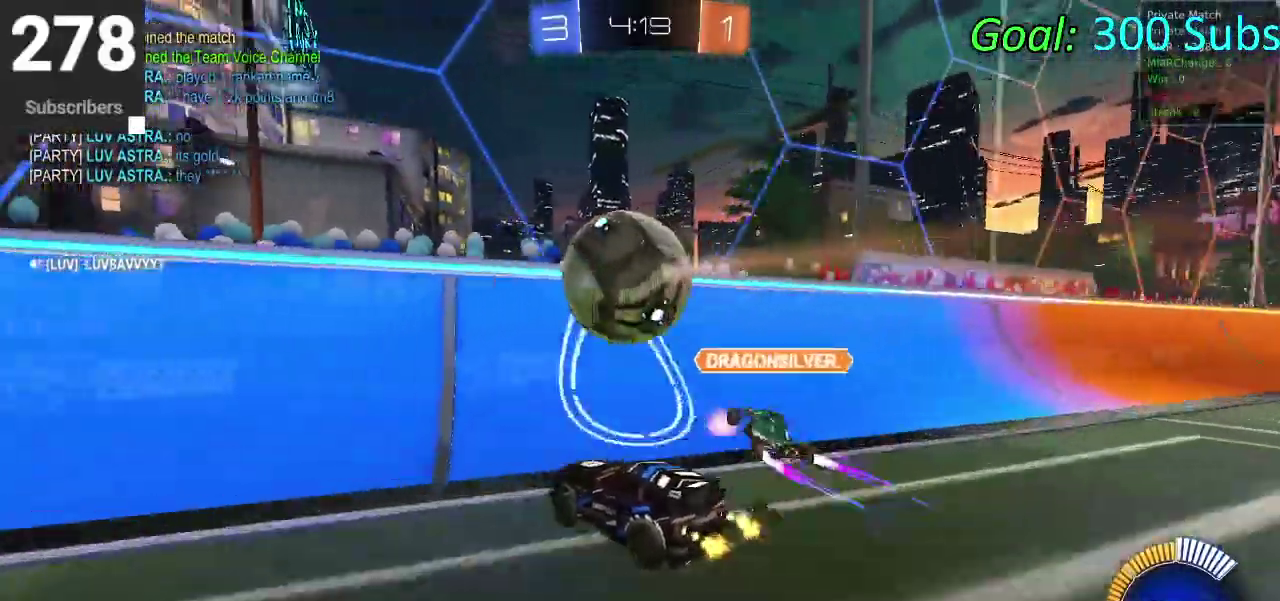
{"buttons": ["CROSS", "R2"], "left_stick": "right", "right_stick": "center", "events": [[183, "left_stick", "center"], [267, "L2", "down"], [267, "R2", "up"], [333, "left_stick", "right"], [383, "R2", "down"], [433, "L2", "up"], [450, "CROSS", "down"]]}
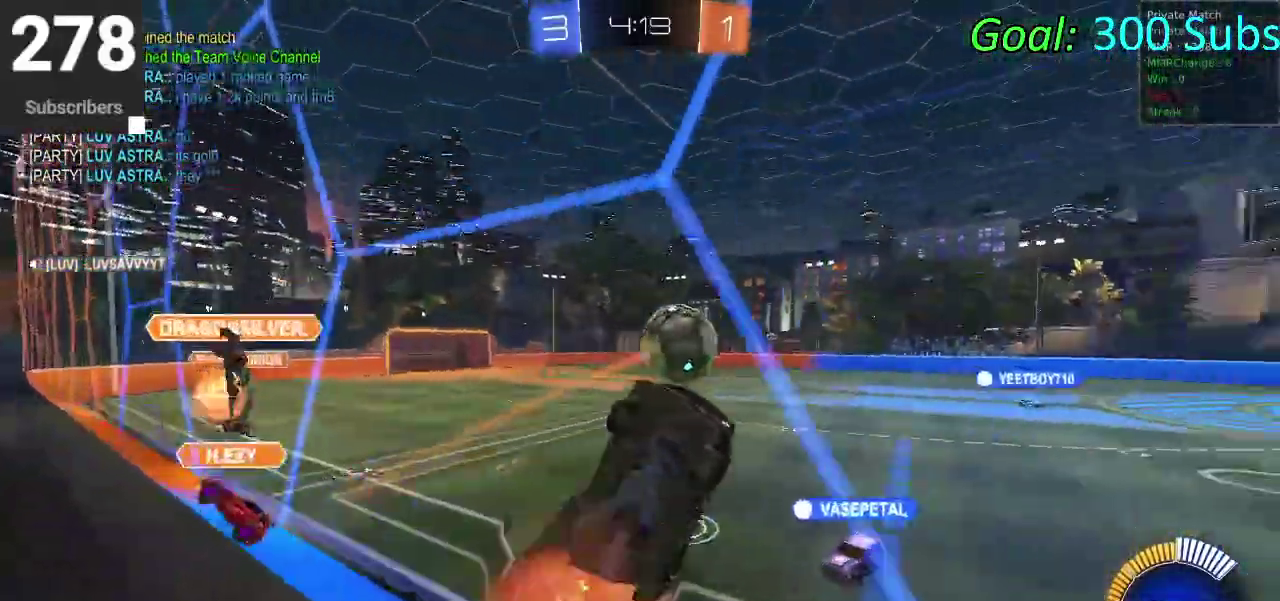
{"buttons": ["R2"], "left_stick": "right", "right_stick": "center", "events": [[50, "R2", "up"], [100, "CROSS", "up"], [183, "R2", "down"]]}
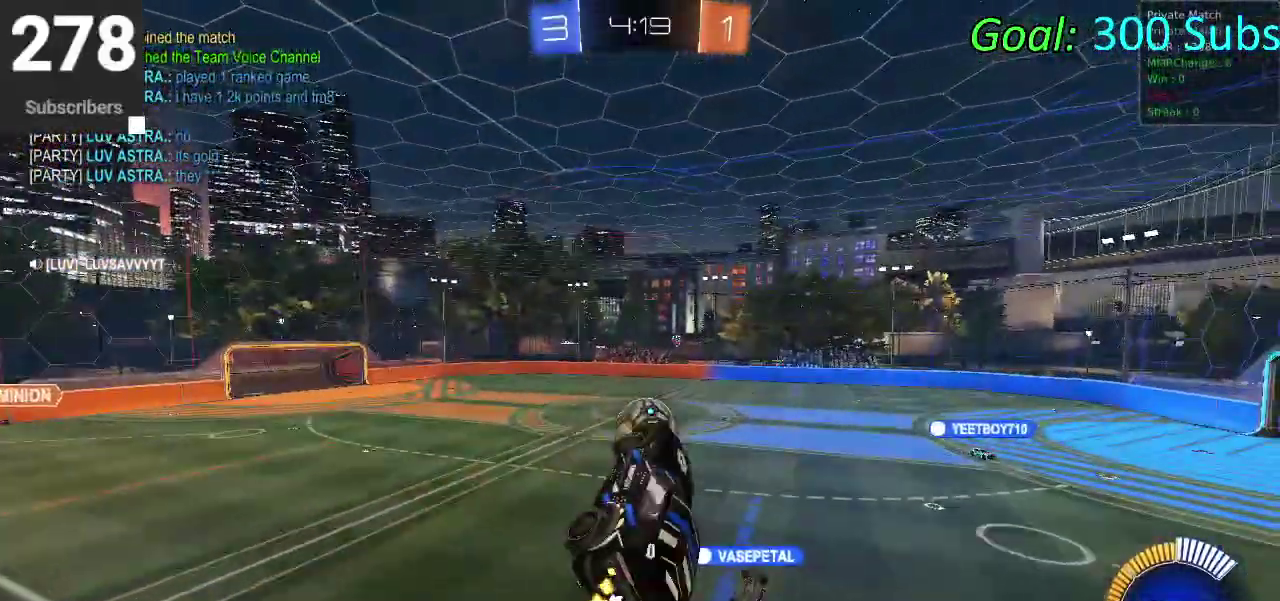
{"buttons": ["CIRCLE", "R2"], "left_stick": "down-left", "right_stick": "center", "events": [[33, "CIRCLE", "down"], [83, "CROSS", "down"], [83, "left_stick", "up"], [183, "left_stick", "left"], [233, "left_stick", "down-left"], [283, "CROSS", "up"]]}